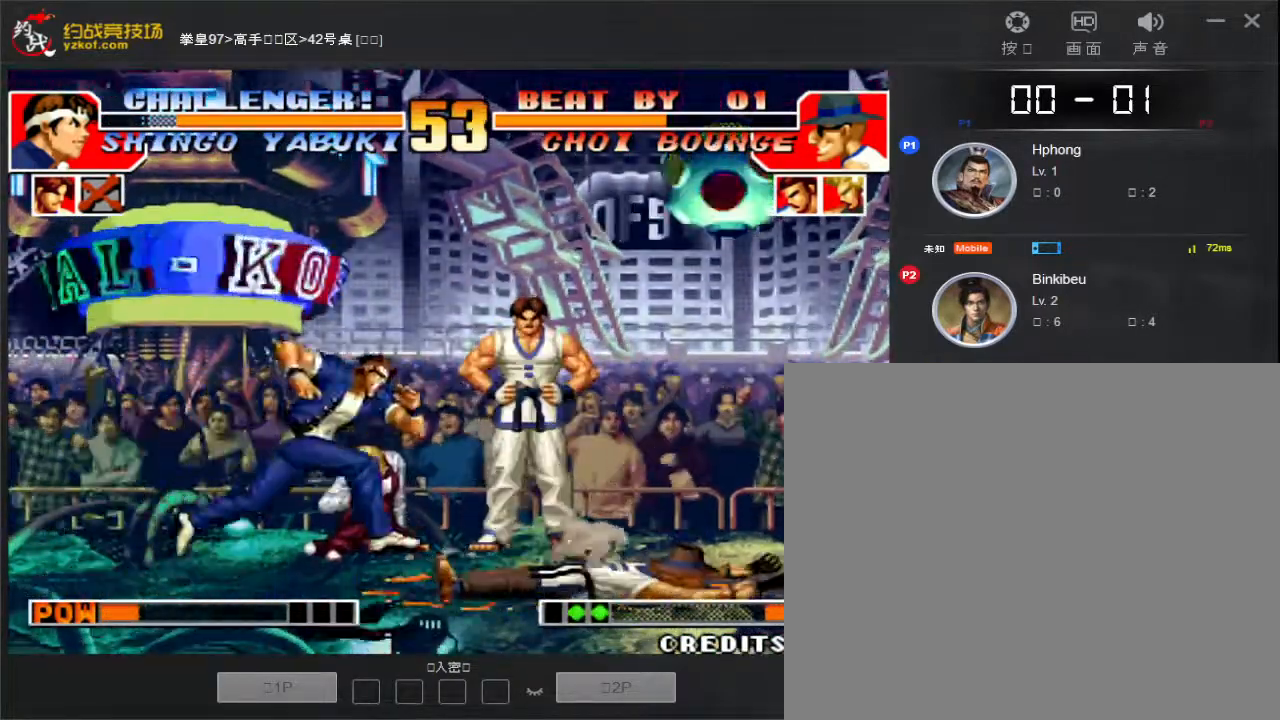
Gameplay with a controller (arcade stick); each line is a JSON object with the inputs held at the frame after it. "events" lists button and stick changes between this image and that frame as [ms after this image, input, new state], when the widget could be followed in between. Not read: L3 R3.
{"buttons": [], "left_stick": "down-right", "events": [[400, "D", "down"], [483, "D", "up"]]}
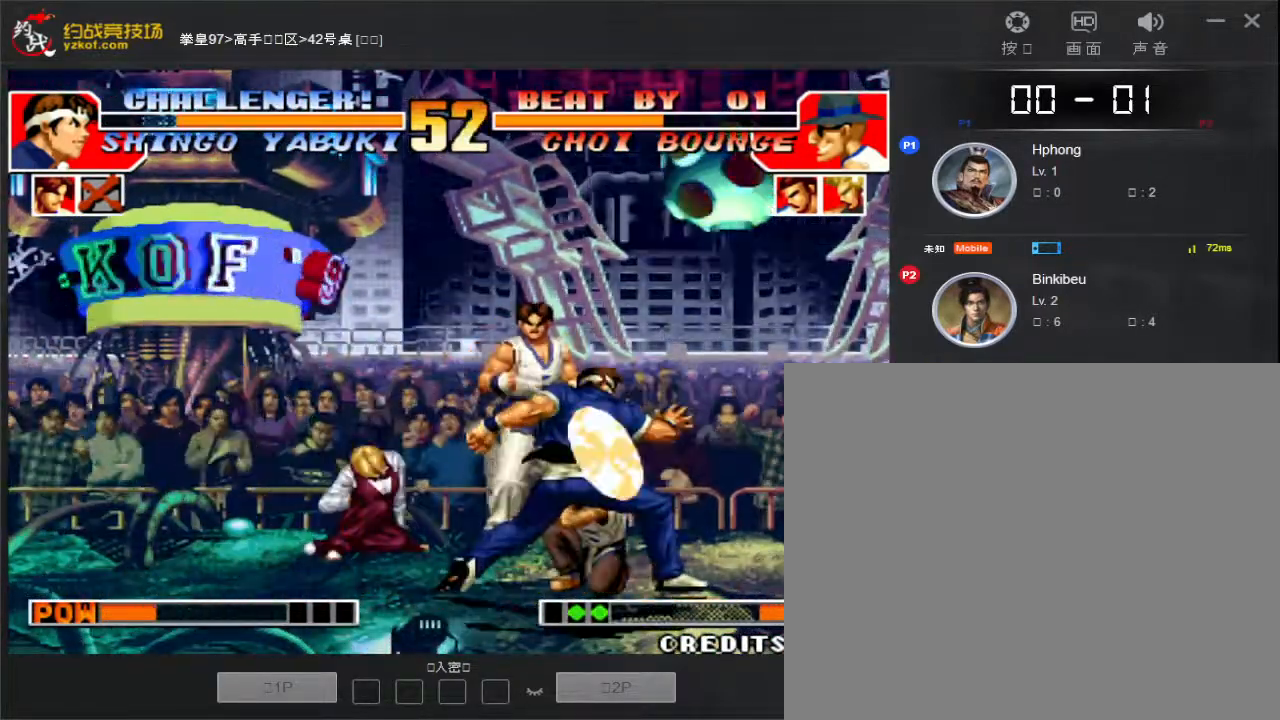
{"buttons": [], "left_stick": "down-right", "events": [[67, "D", "down"], [150, "D", "up"], [217, "D", "down"], [300, "D", "up"], [383, "D", "down"], [467, "D", "up"]]}
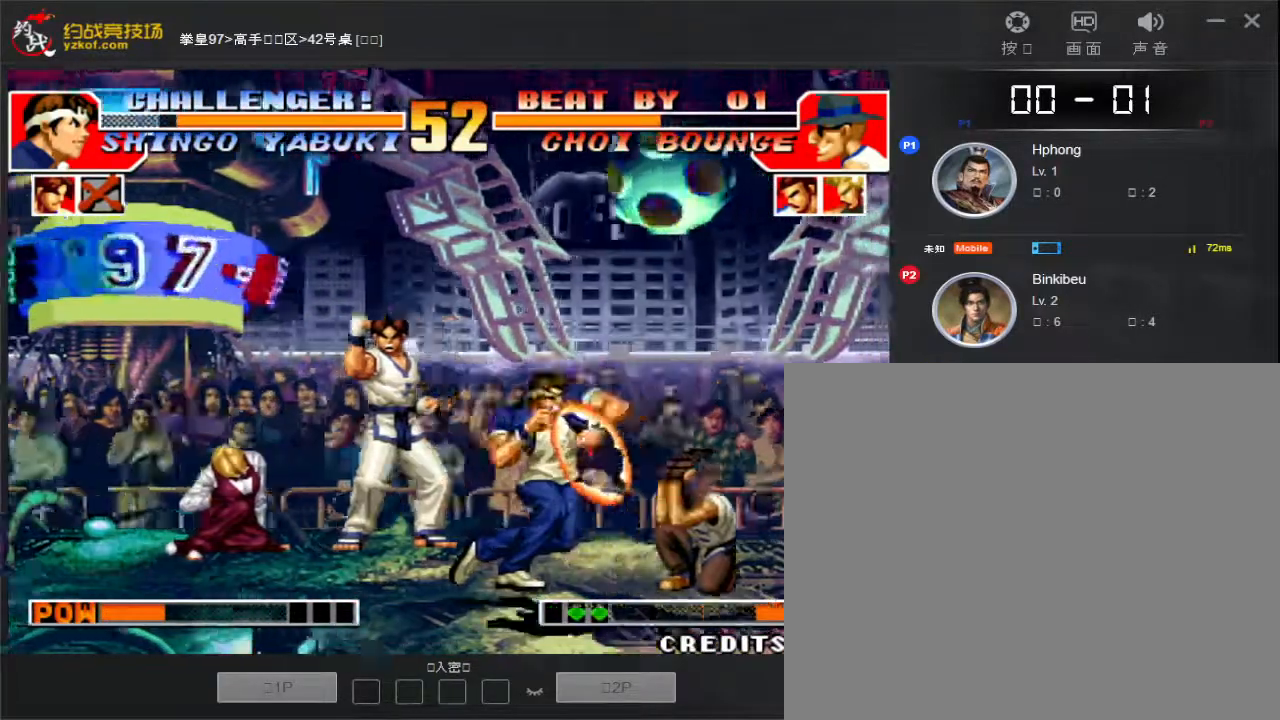
{"buttons": [], "left_stick": "down-right", "events": [[183, "D", "down"], [250, "D", "up"], [350, "D", "down"], [433, "D", "up"]]}
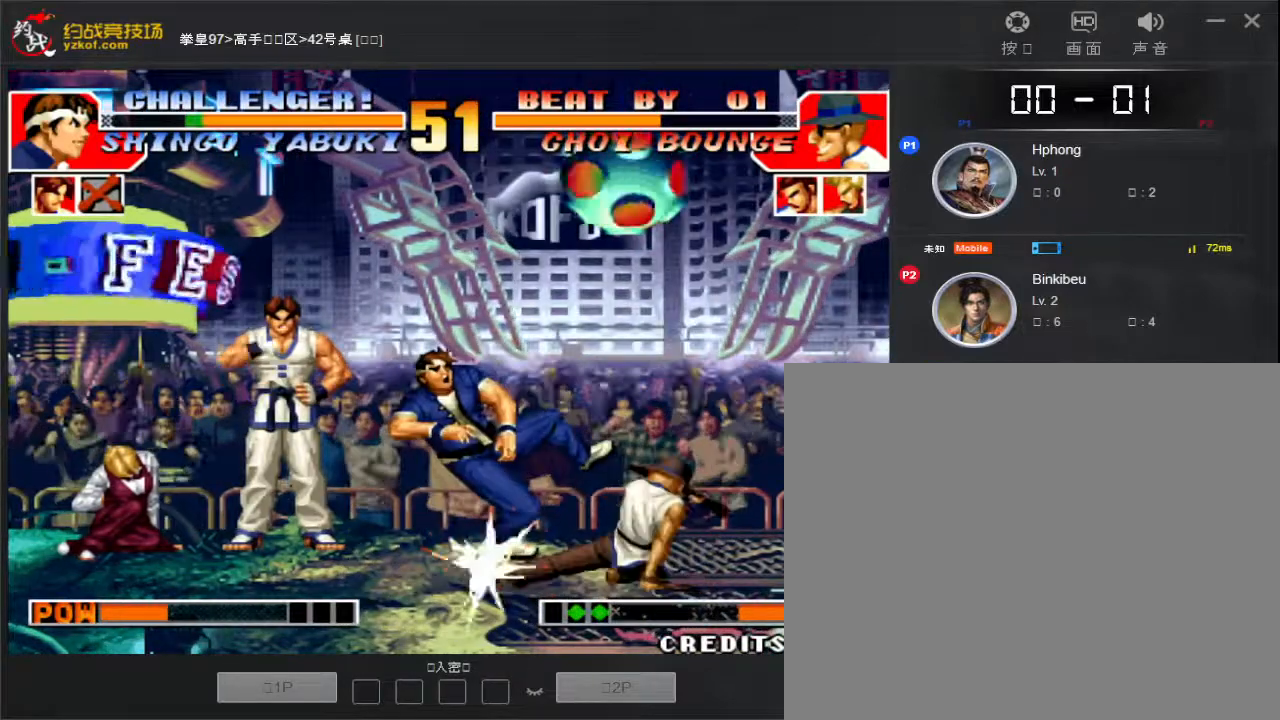
{"buttons": [], "left_stick": "down-right", "events": []}
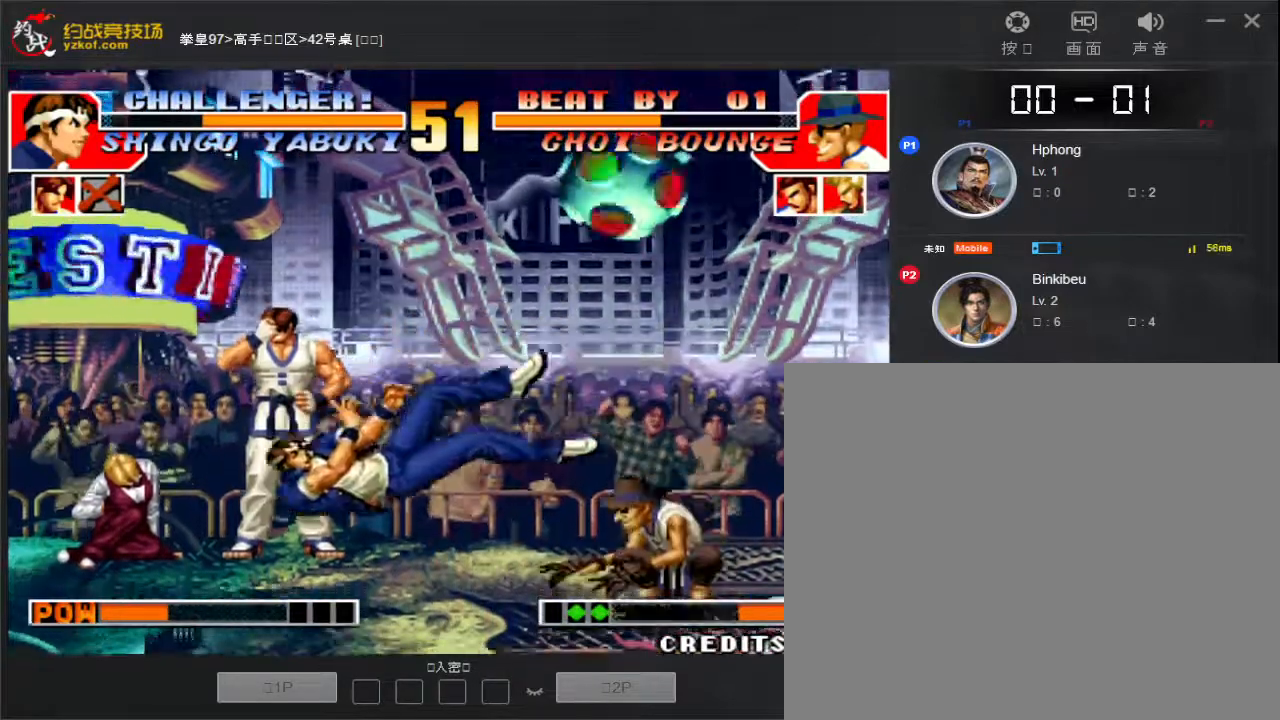
{"buttons": [], "left_stick": "right", "events": [[100, "left_stick", "right"]]}
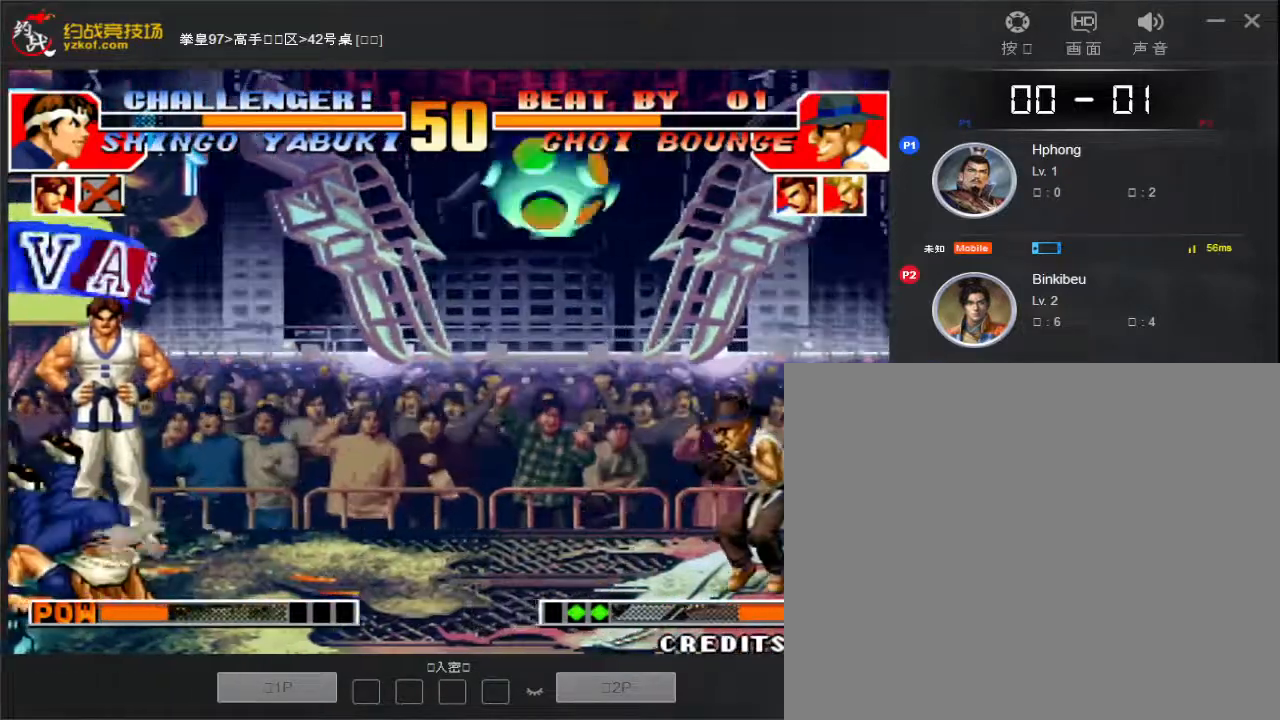
{"buttons": [], "left_stick": "left", "events": [[383, "left_stick", "left"], [400, "D", "down"], [483, "D", "up"]]}
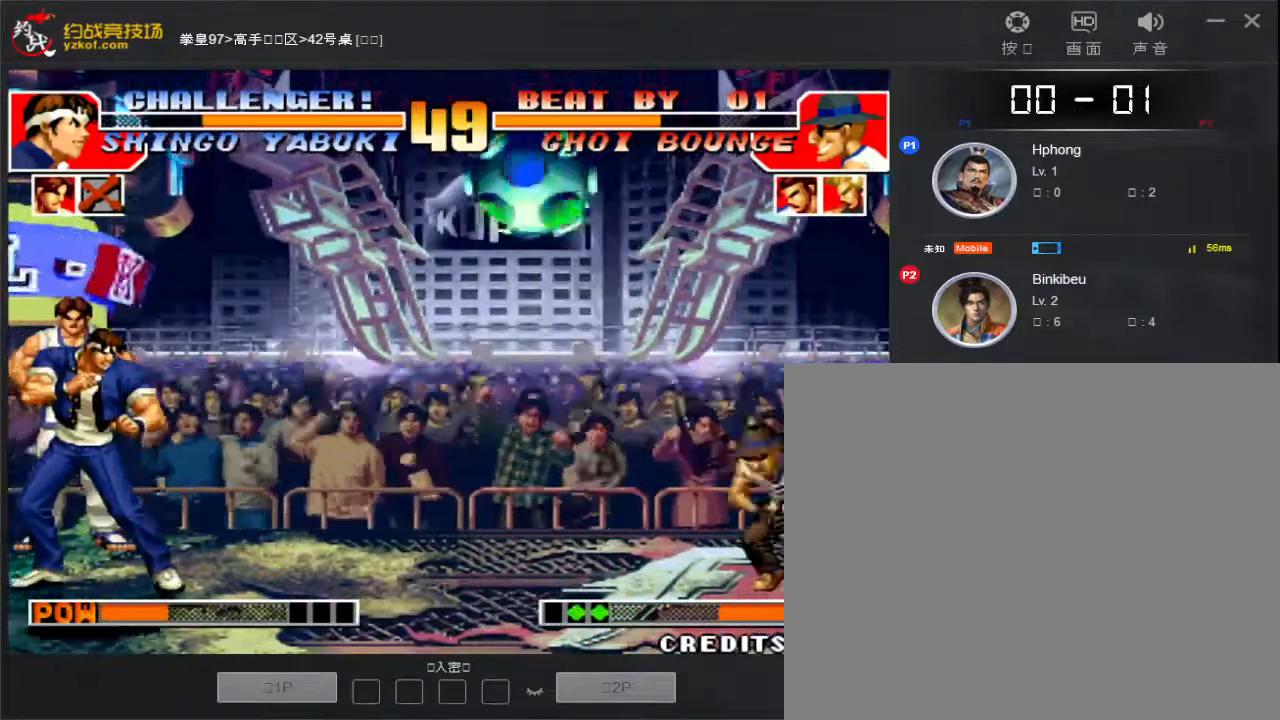
{"buttons": [], "left_stick": "left", "events": []}
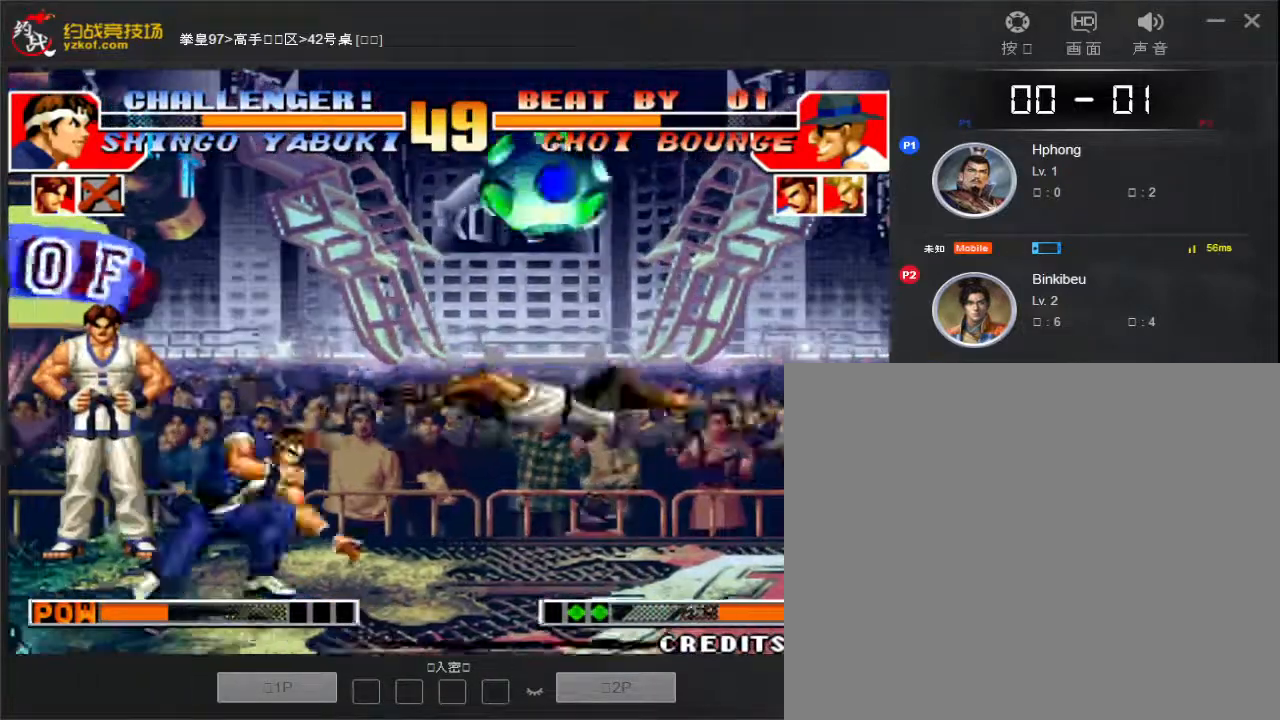
{"buttons": [], "left_stick": "left", "events": [[133, "D", "down"], [233, "D", "up"], [350, "D", "down"], [417, "D", "up"]]}